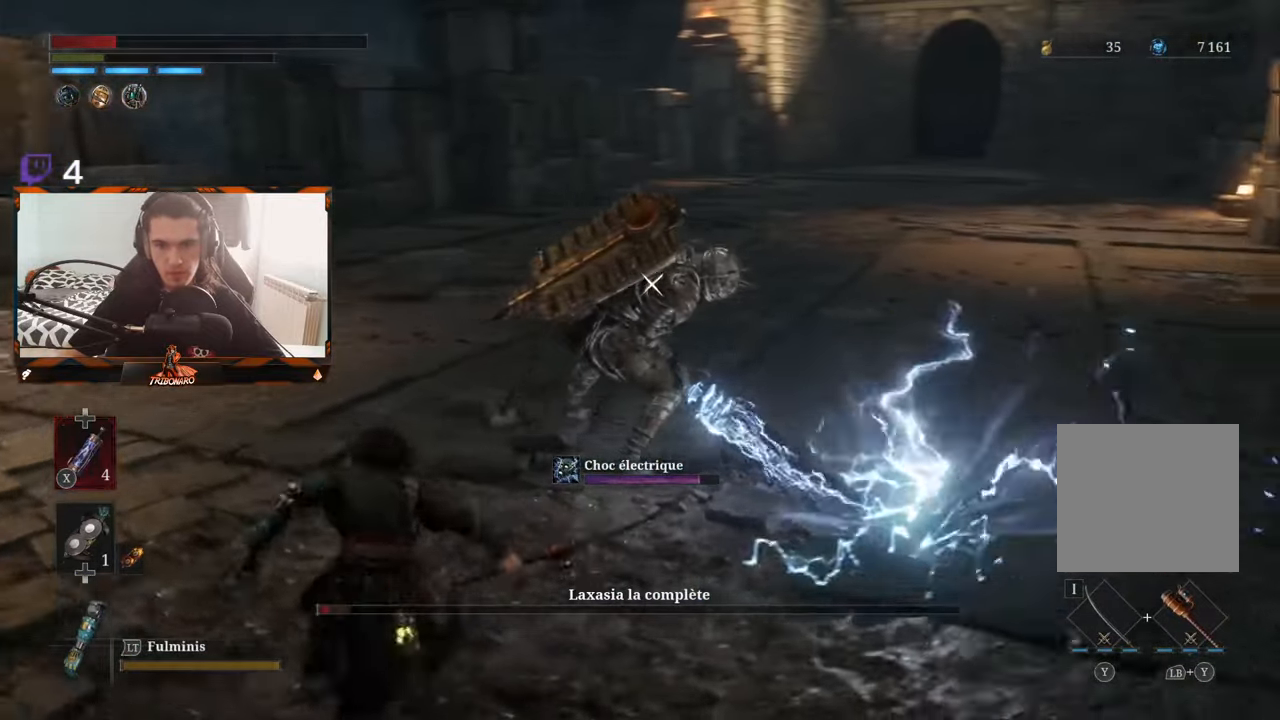
Gameplay with a controller (Xbox layout); each line is a JSON object with the inputs held at the frame after it. "events" lists button and stick changes between this image and that frame as [ms after this image, input, new state], when the widget could be followed in between.
{"buttons": [], "left_stick": "up", "right_stick": "center", "events": [[450, "left_stick", "up"]]}
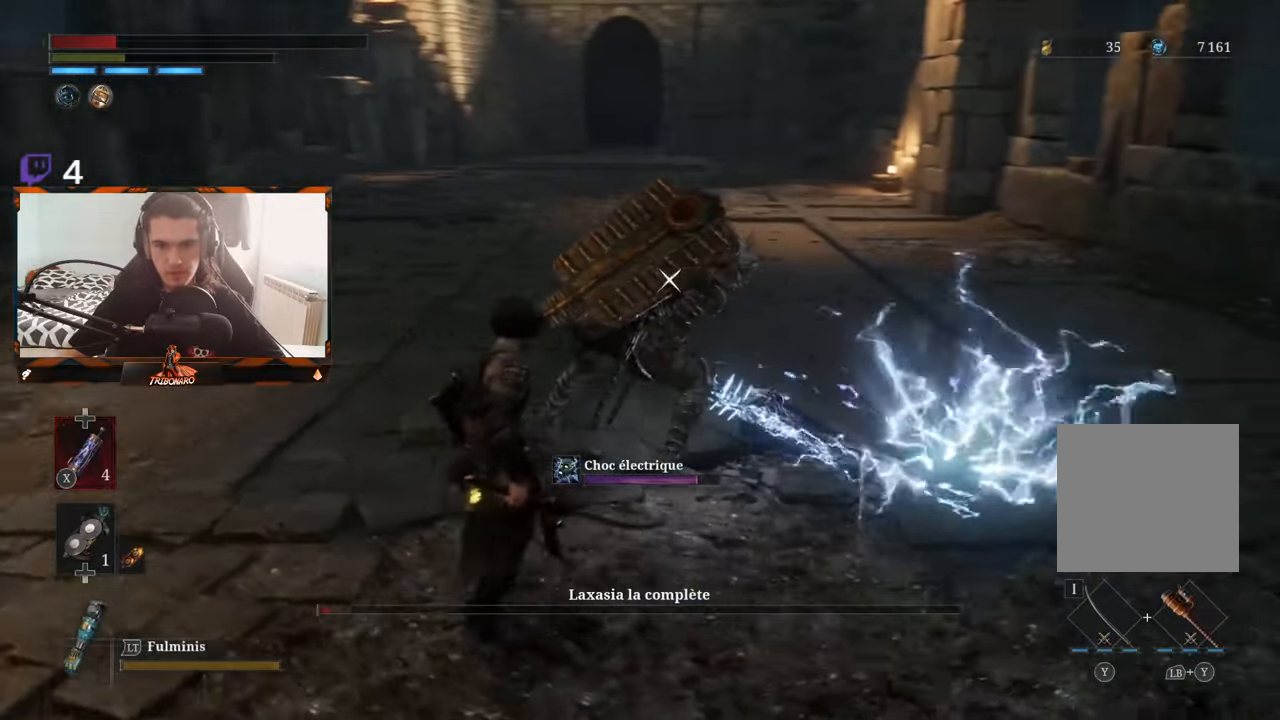
{"buttons": [], "left_stick": "center", "right_stick": "center", "events": [[33, "left_stick", "up-right"], [150, "R1", "down"], [267, "R1", "up"], [333, "left_stick", "center"]]}
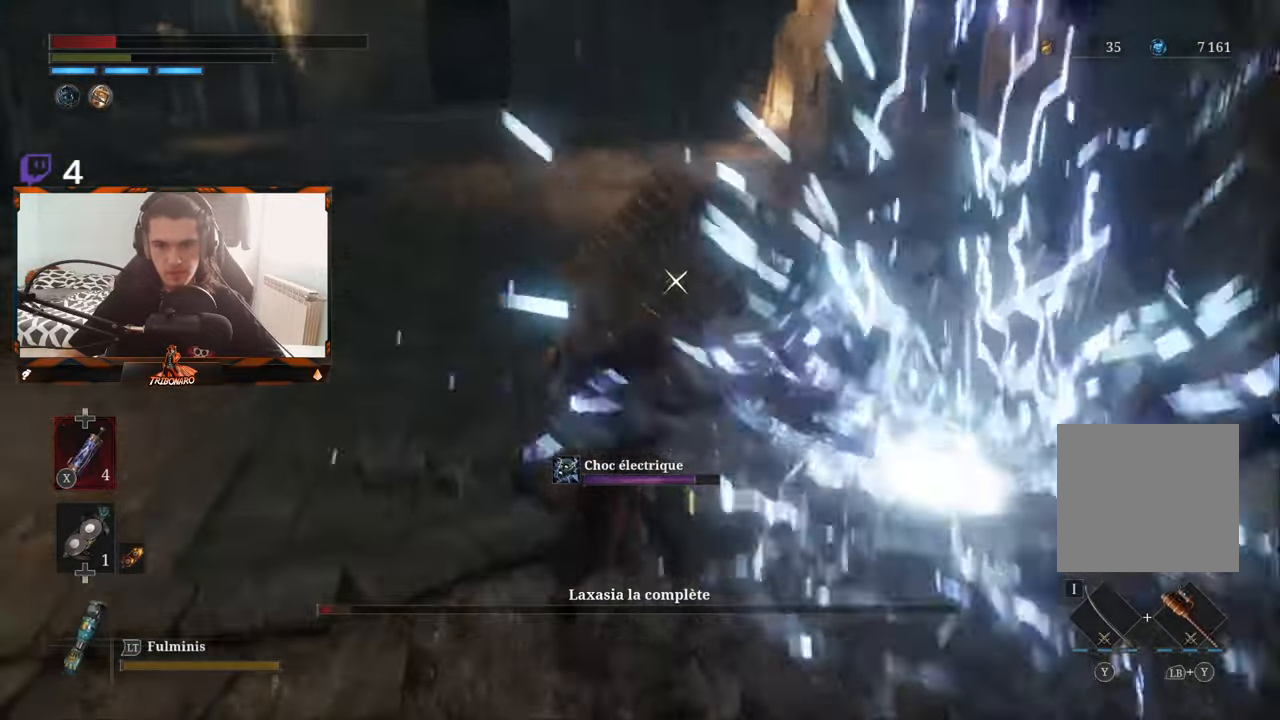
{"buttons": [], "left_stick": "center", "right_stick": "center", "events": [[400, "R1", "down"], [500, "R1", "up"]]}
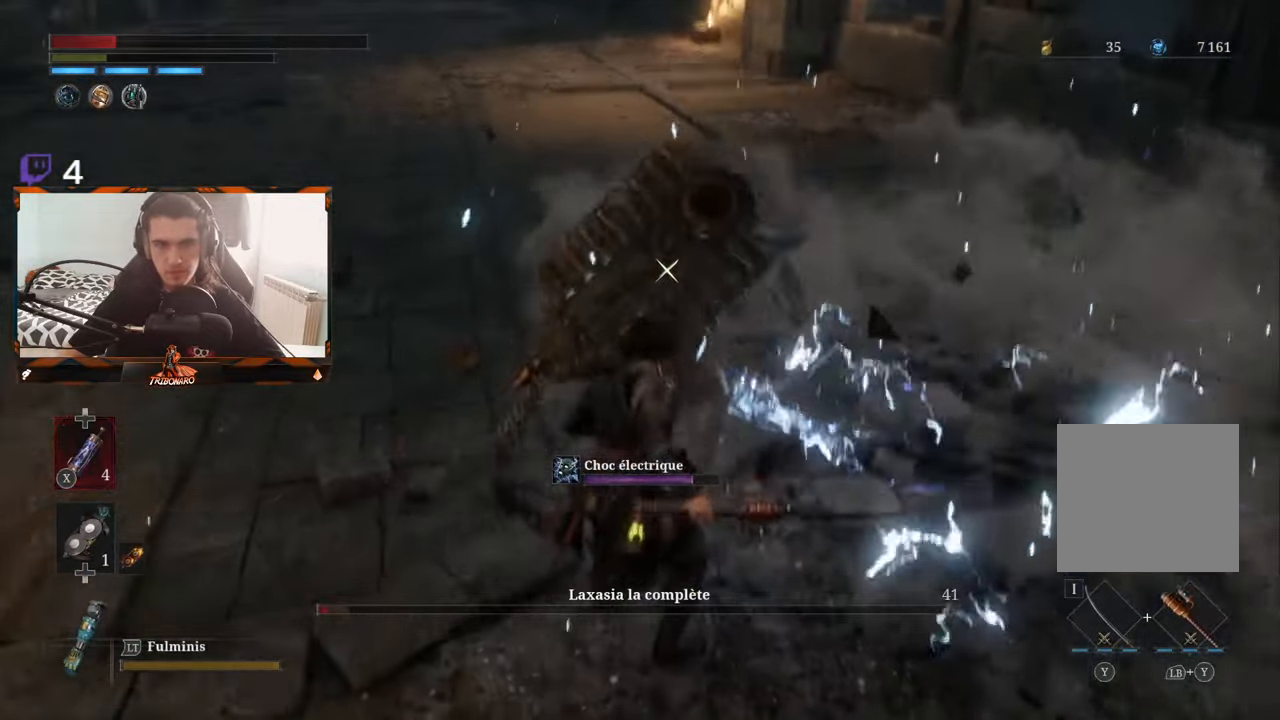
{"buttons": [], "left_stick": "center", "right_stick": "center", "events": [[83, "R1", "down"], [167, "R1", "up"], [233, "R1", "down"], [334, "R1", "up"], [400, "R1", "down"], [484, "R1", "up"]]}
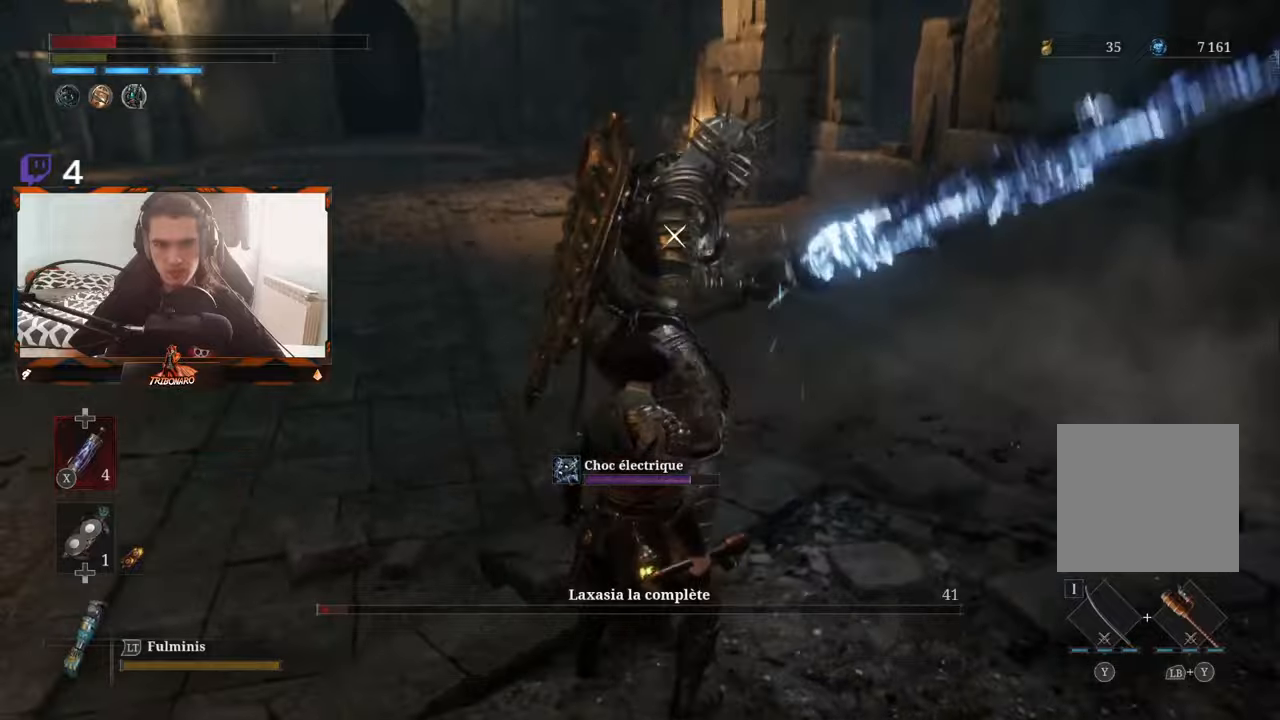
{"buttons": [], "left_stick": "center", "right_stick": "center", "events": [[67, "R1", "down"], [150, "R1", "up"], [217, "R1", "down"], [284, "R1", "up"], [367, "R1", "down"], [467, "R1", "up"]]}
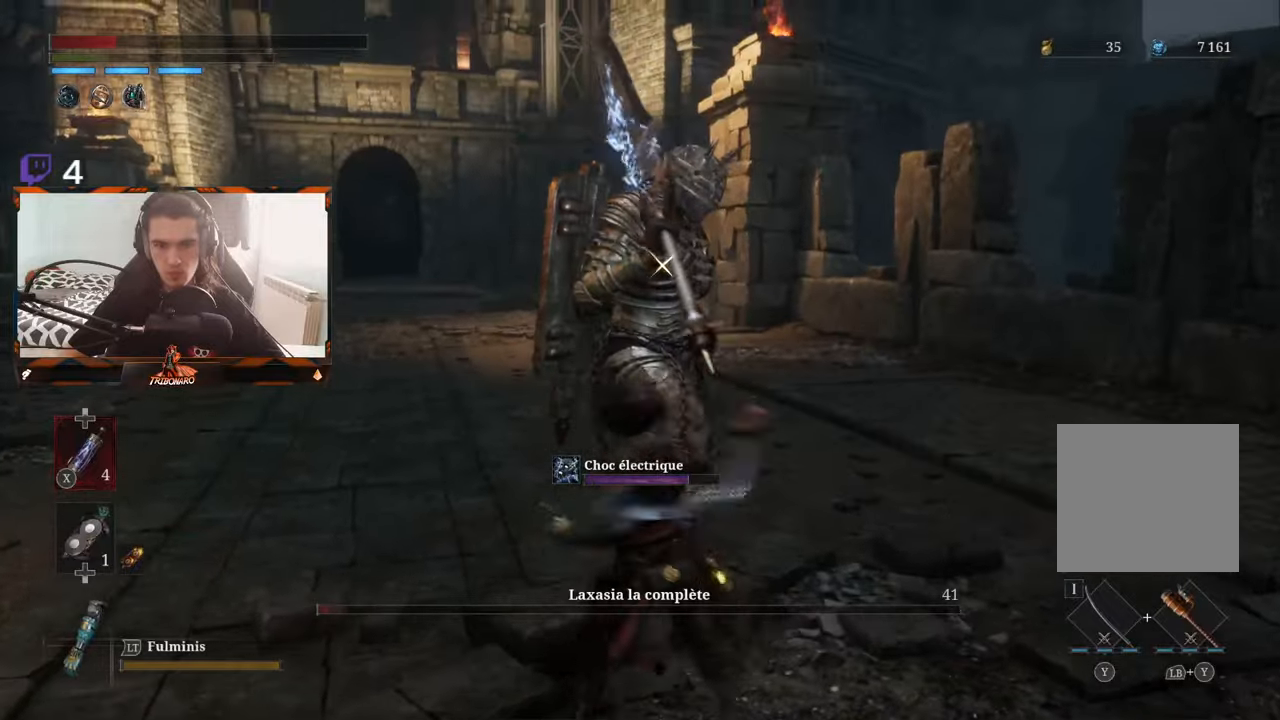
{"buttons": [], "left_stick": "center", "right_stick": "center", "events": []}
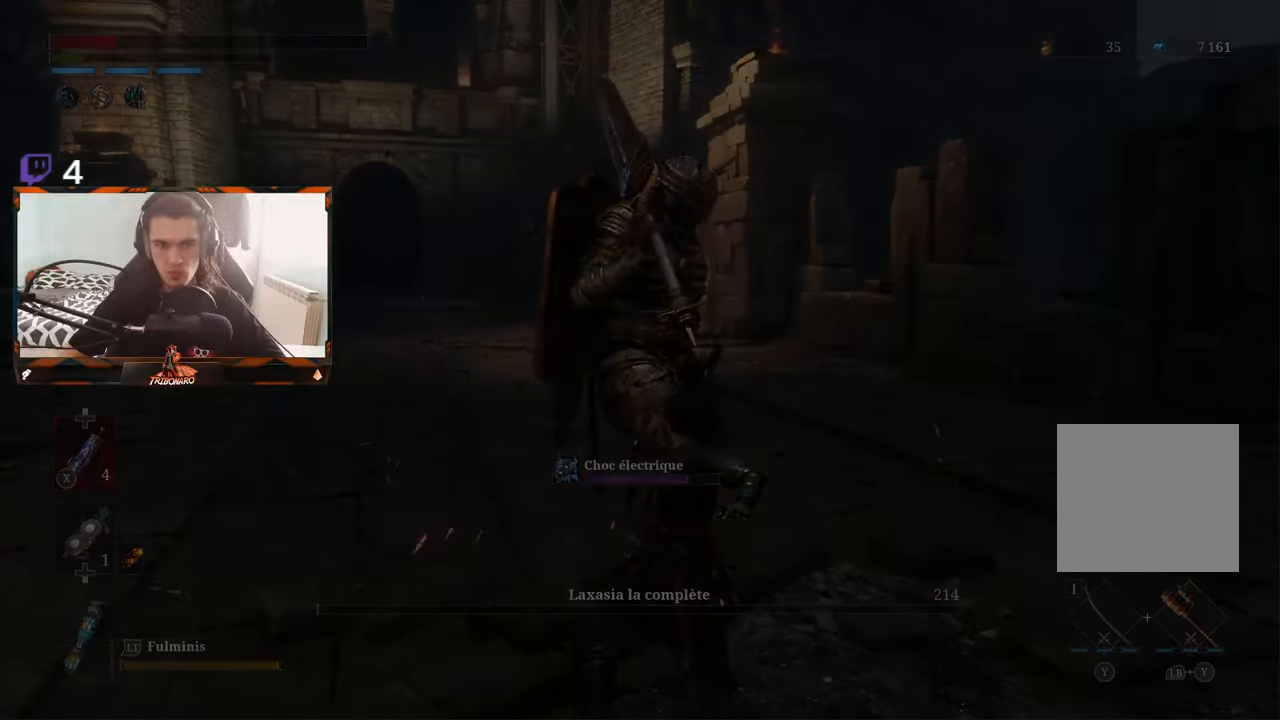
{"buttons": ["A"], "left_stick": "center", "right_stick": "center", "events": [[100, "A", "down"], [200, "A", "up"], [250, "A", "down"]]}
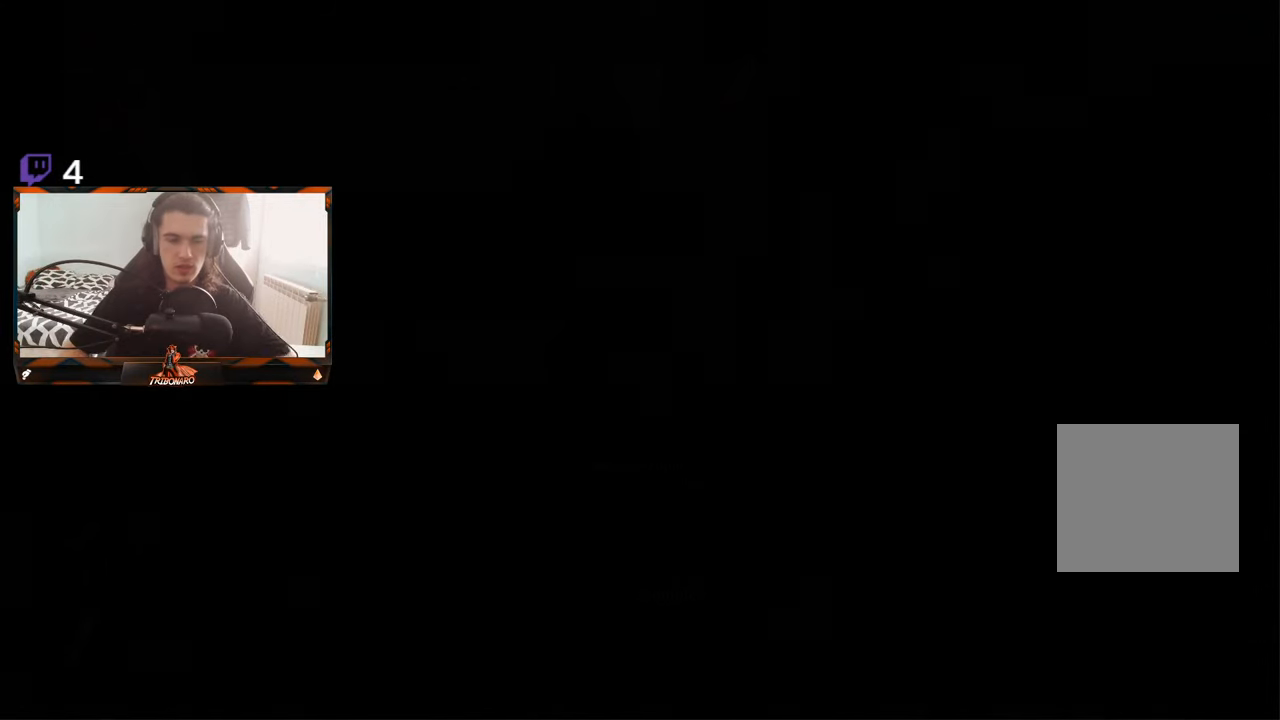
{"buttons": ["A"], "left_stick": "center", "right_stick": "center", "events": []}
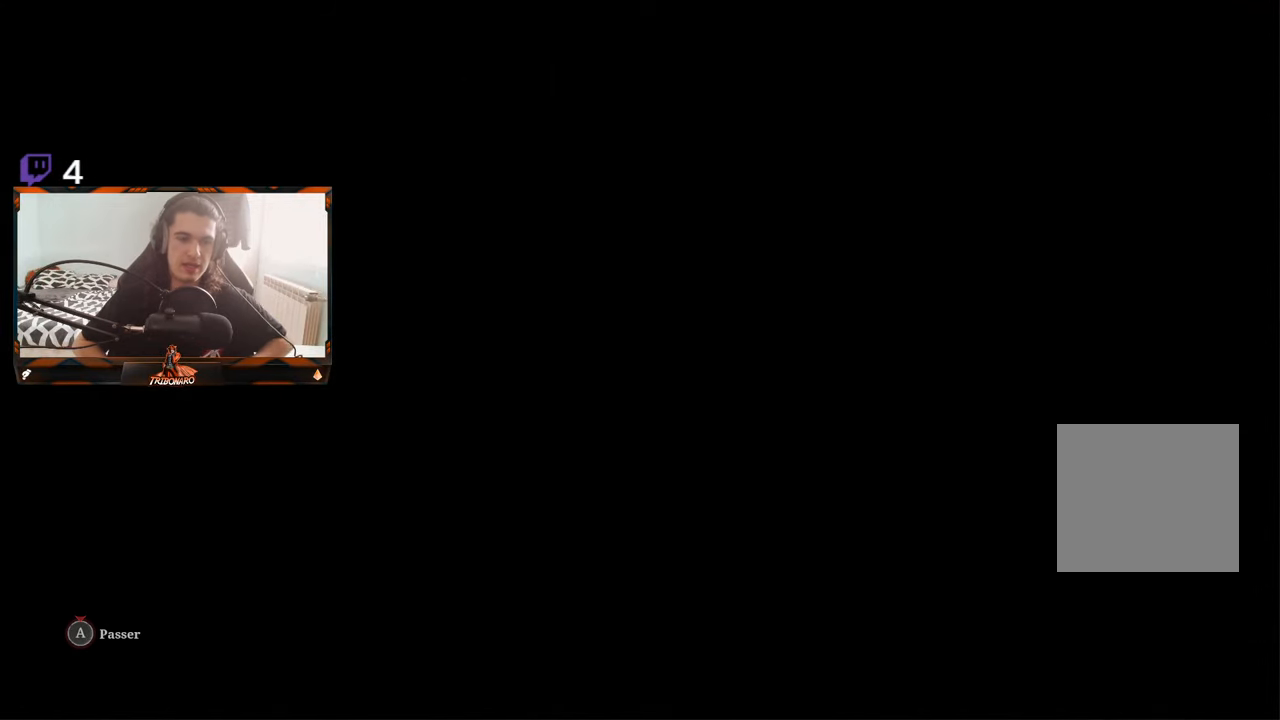
{"buttons": ["A"], "left_stick": "center", "right_stick": "center", "events": [[84, "A", "up"], [150, "A", "down"]]}
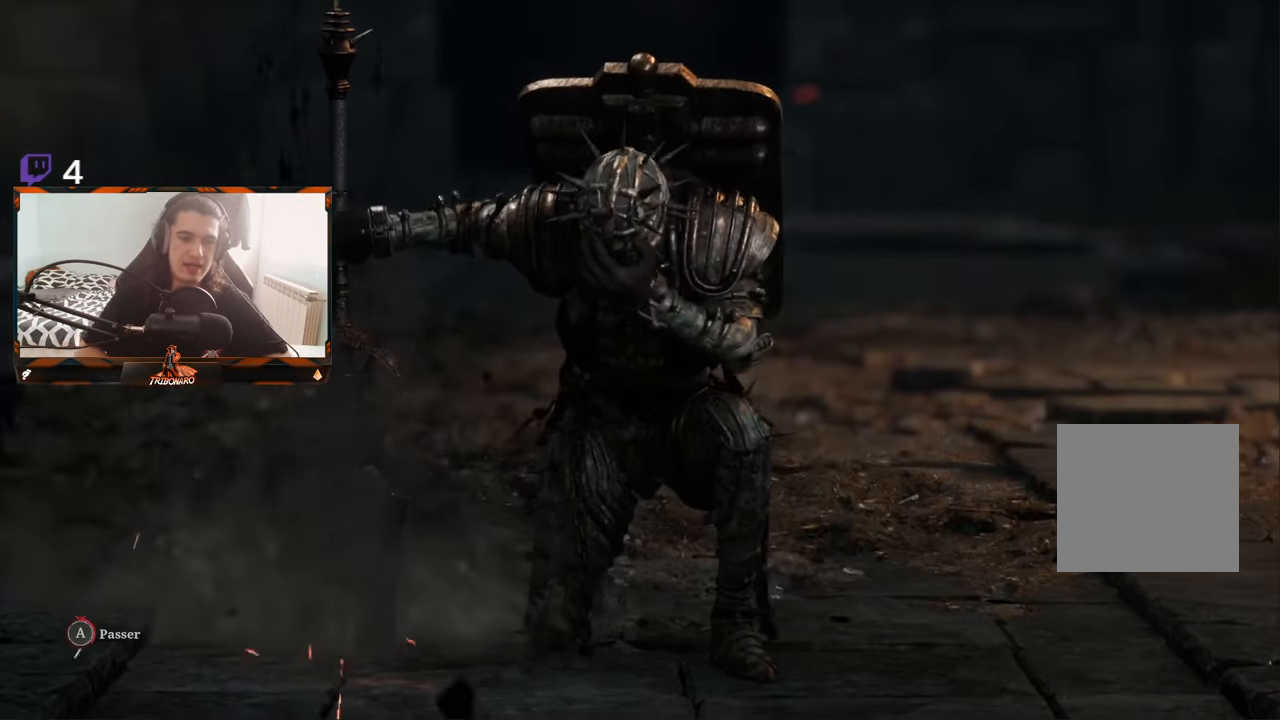
{"buttons": ["A"], "left_stick": "center", "right_stick": "center", "events": []}
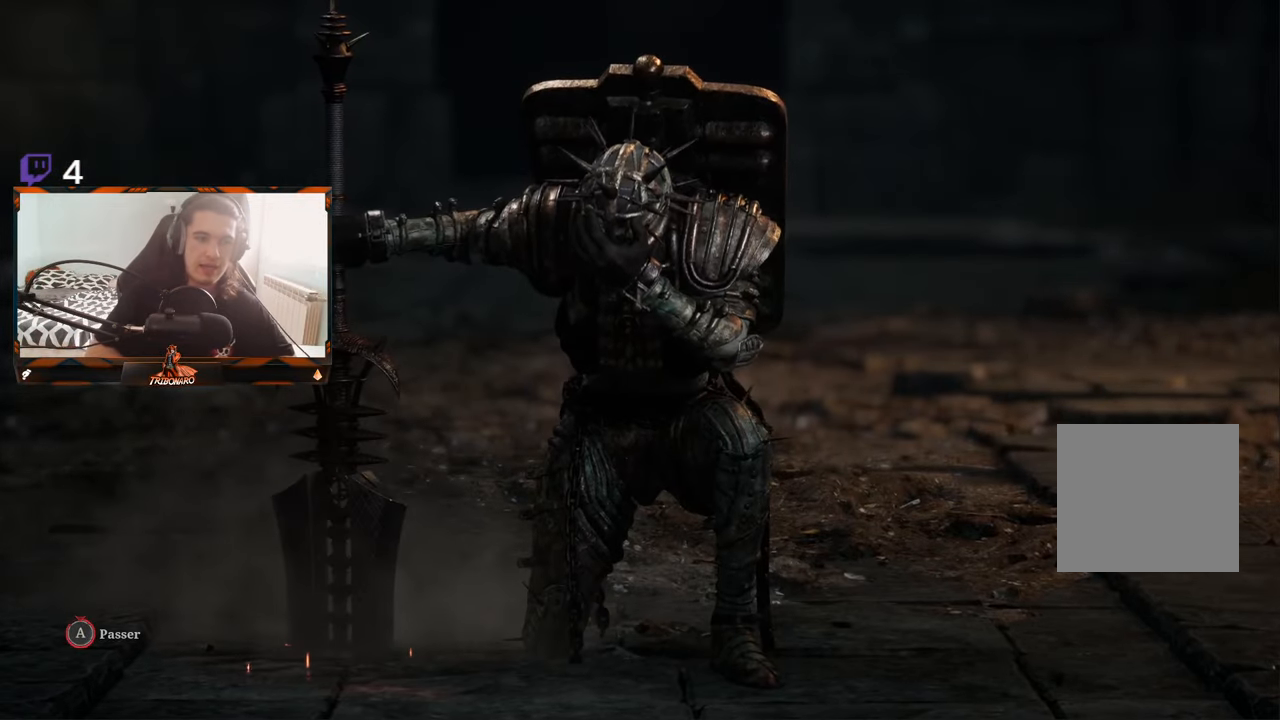
{"buttons": [], "left_stick": "center", "right_stick": "center", "events": [[384, "A", "up"]]}
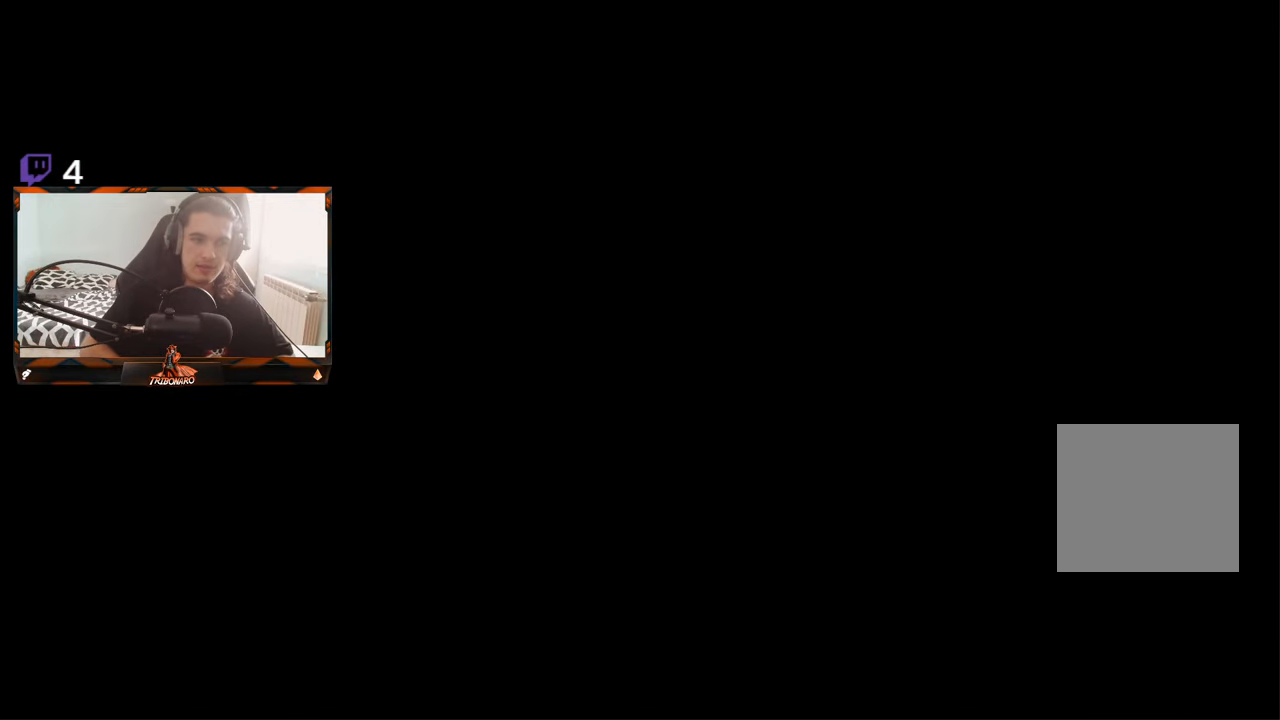
{"buttons": [], "left_stick": "center", "right_stick": "center", "events": []}
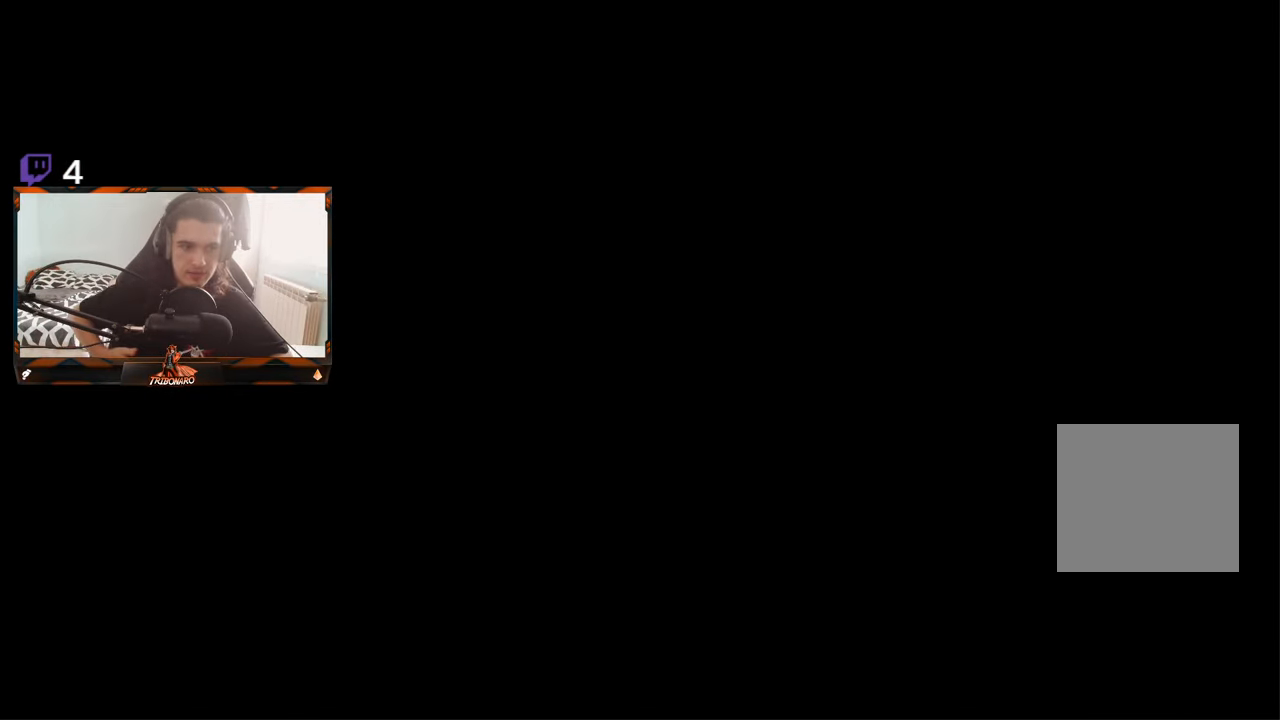
{"buttons": [], "left_stick": "center", "right_stick": "center", "events": []}
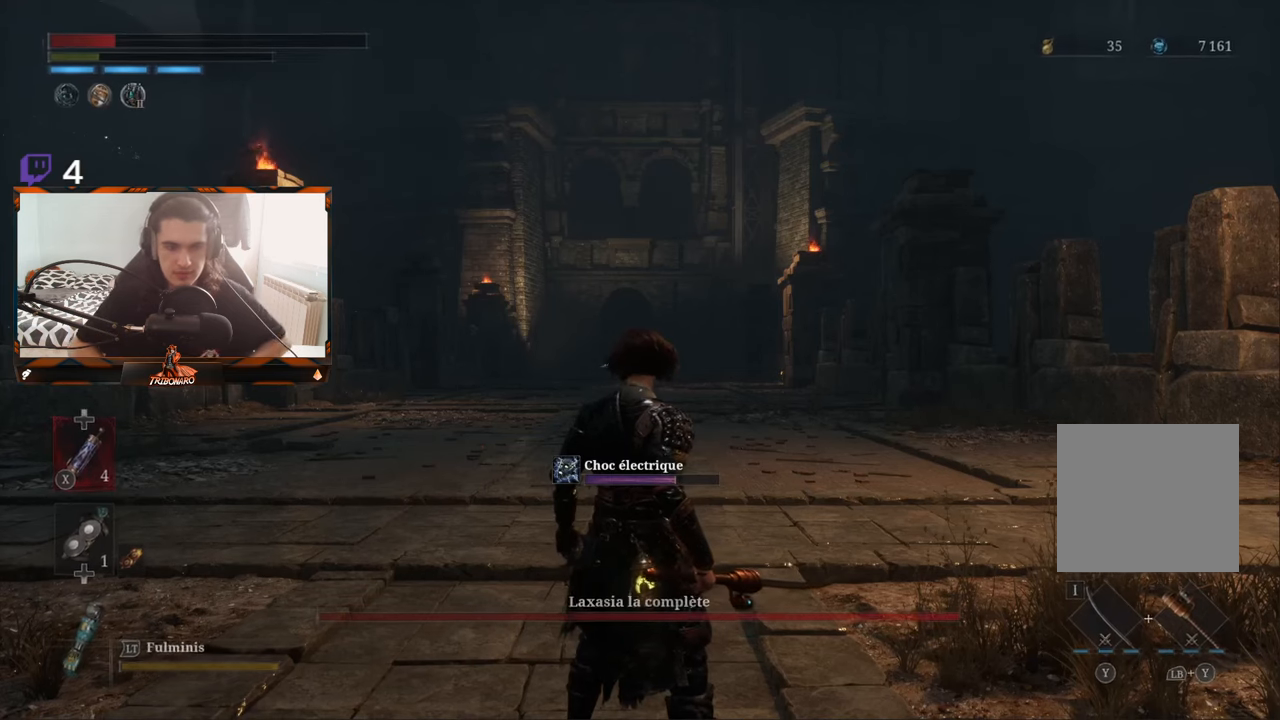
{"buttons": ["X"], "left_stick": "up-right", "right_stick": "center", "events": [[450, "X", "down"], [483, "left_stick", "up-right"]]}
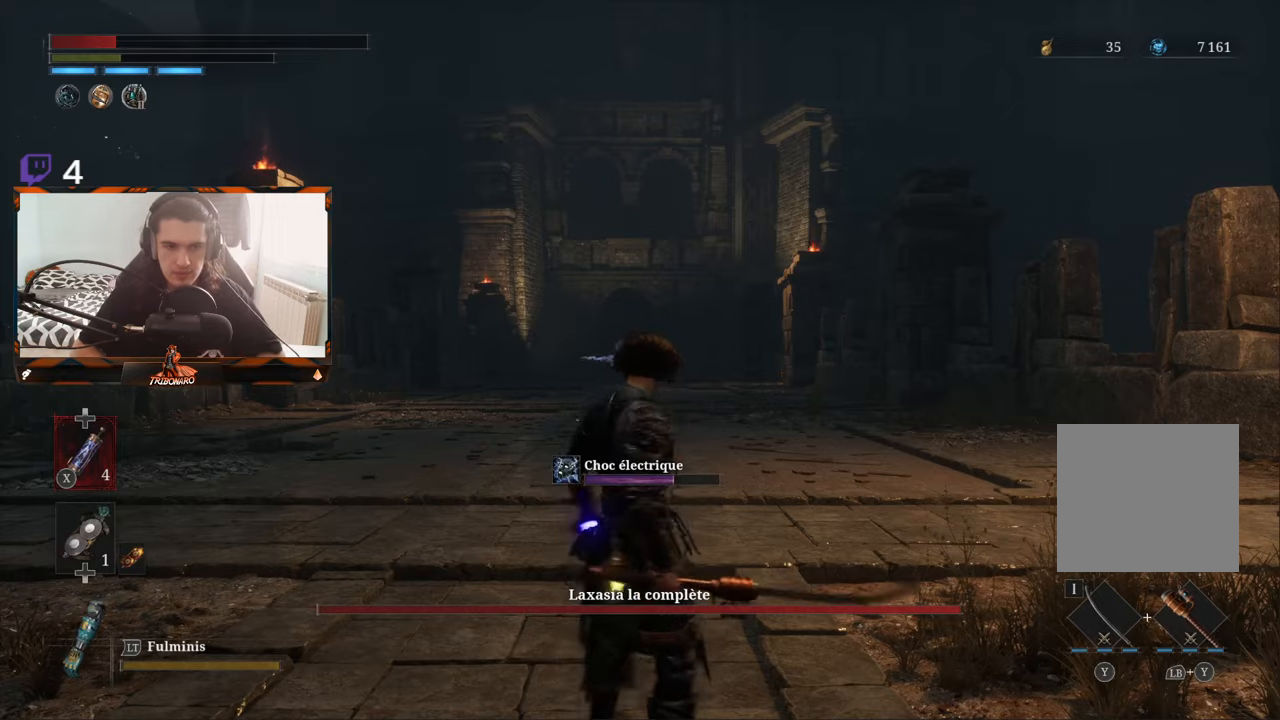
{"buttons": [], "left_stick": "up", "right_stick": "center", "events": [[16, "X", "up"], [250, "left_stick", "up"]]}
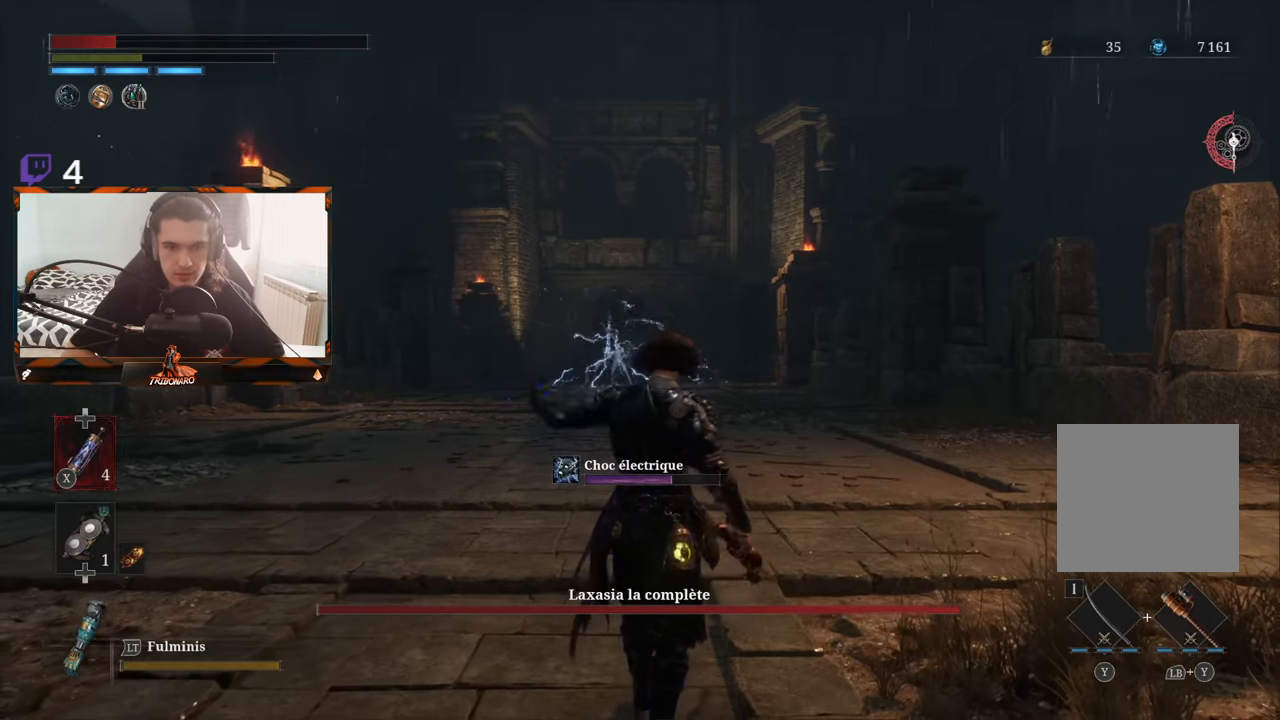
{"buttons": [], "left_stick": "up", "right_stick": "center", "events": [[166, "R3", "down"], [266, "R3", "up"]]}
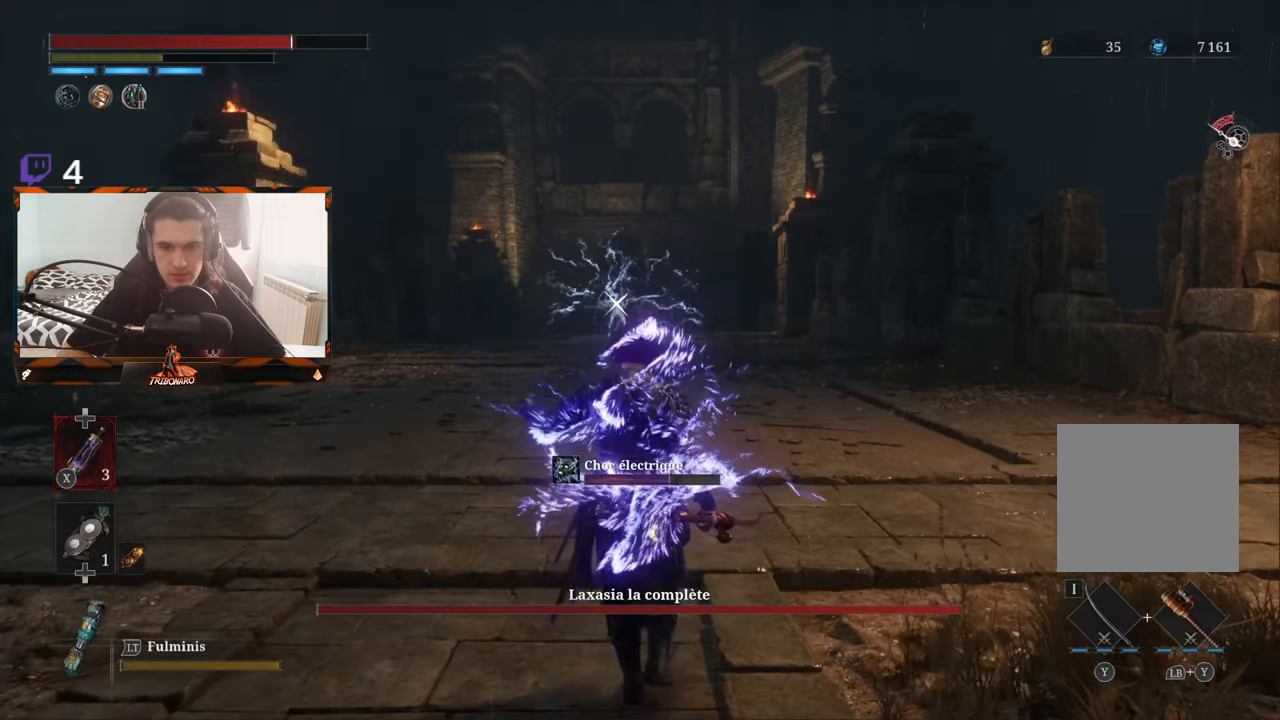
{"buttons": [], "left_stick": "up", "right_stick": "center", "events": []}
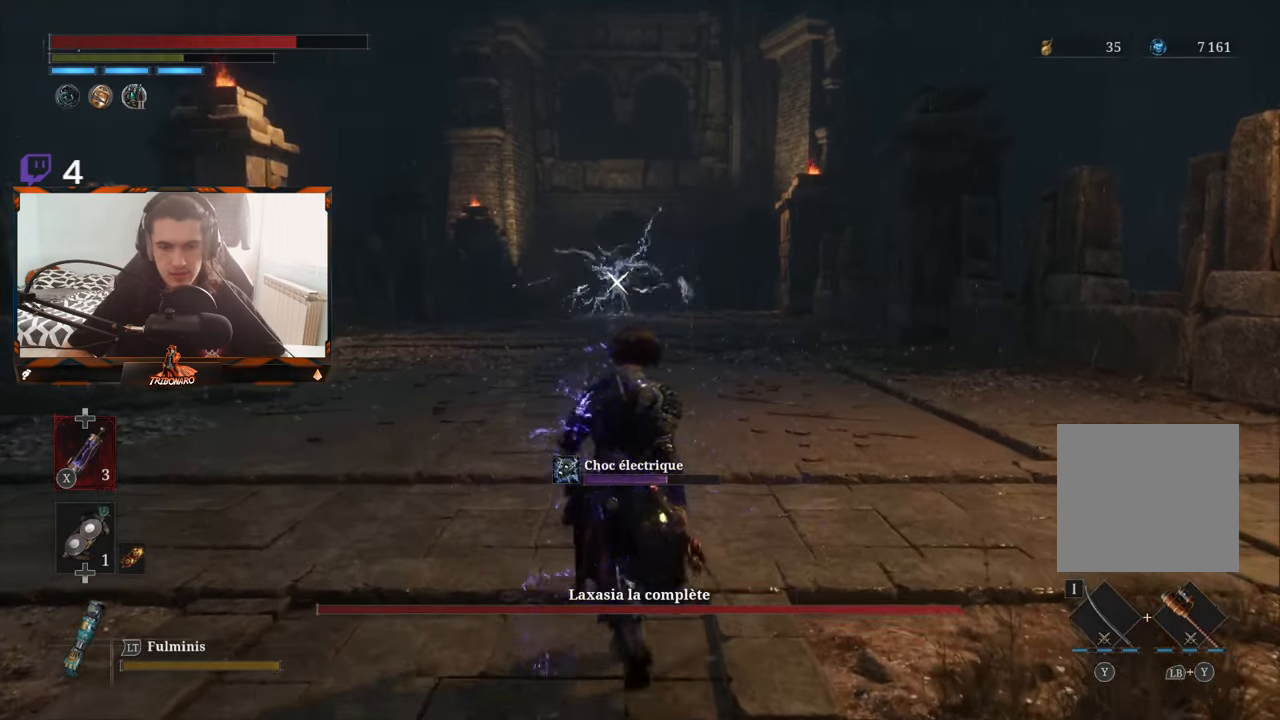
{"buttons": ["B"], "left_stick": "up", "right_stick": "center", "events": [[333, "B", "down"]]}
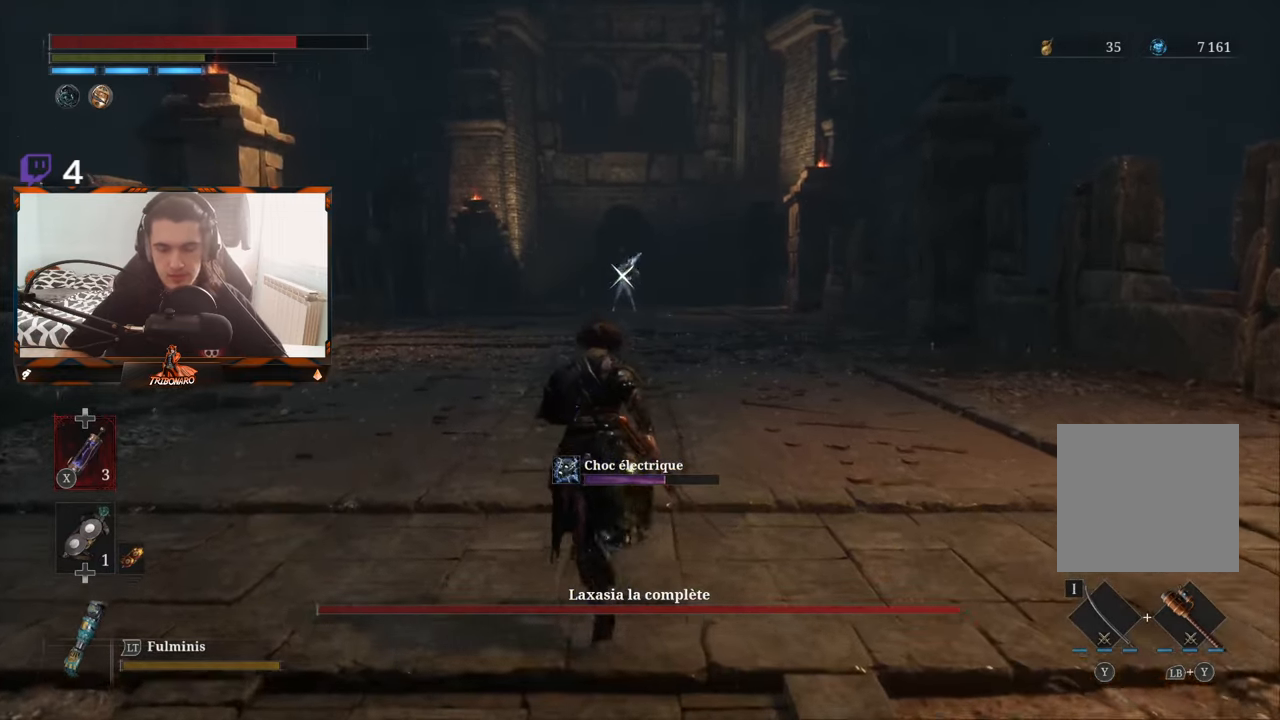
{"buttons": ["B"], "left_stick": "up", "right_stick": "center", "events": []}
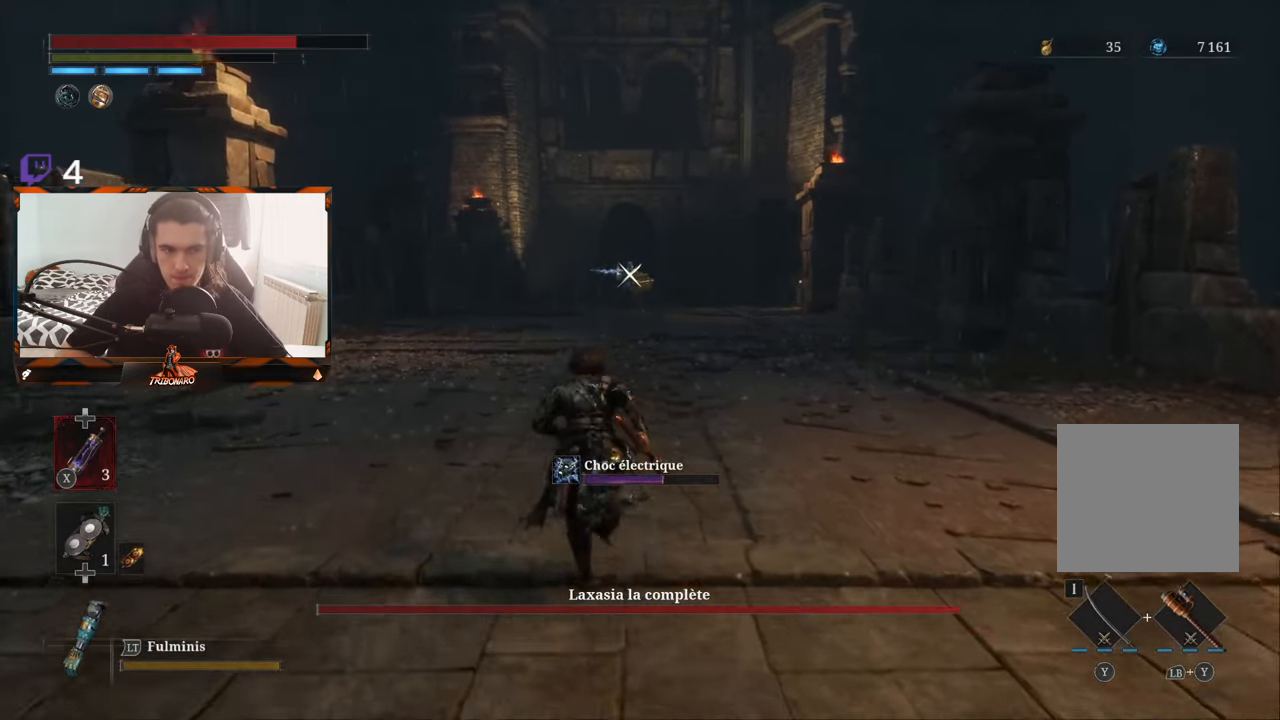
{"buttons": ["B"], "left_stick": "up", "right_stick": "center", "events": []}
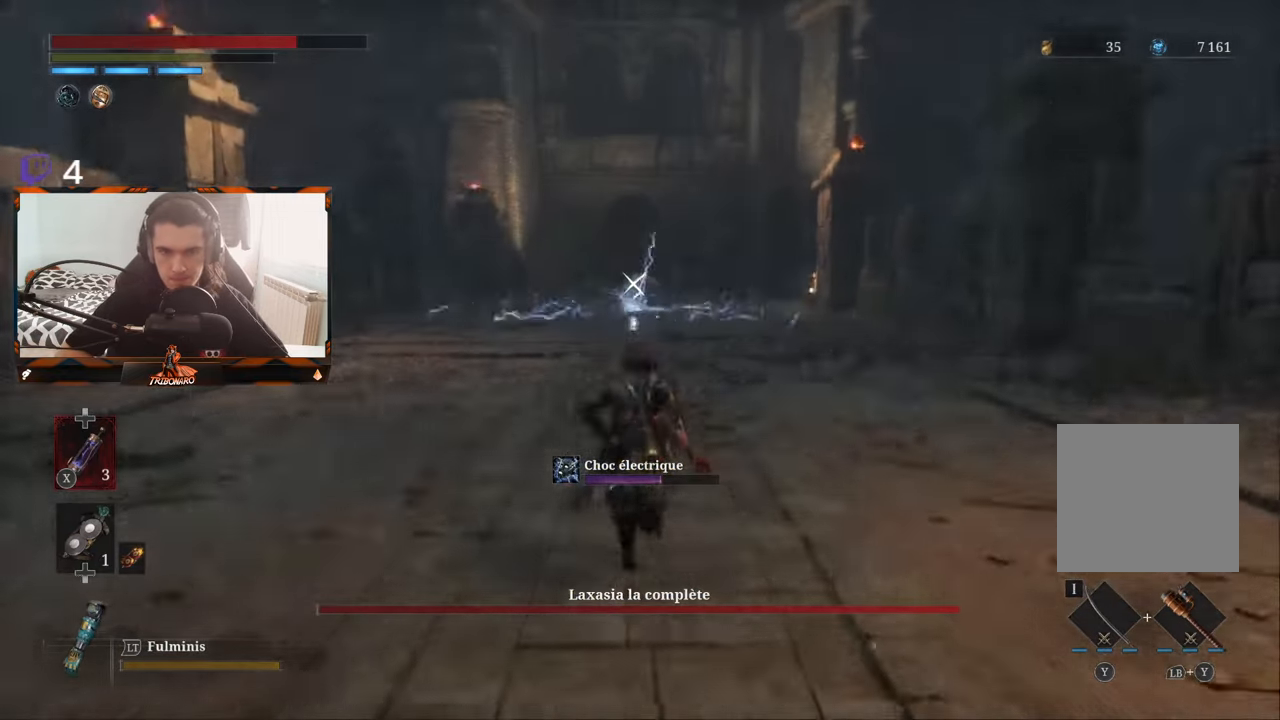
{"buttons": ["B"], "left_stick": "up", "right_stick": "center", "events": []}
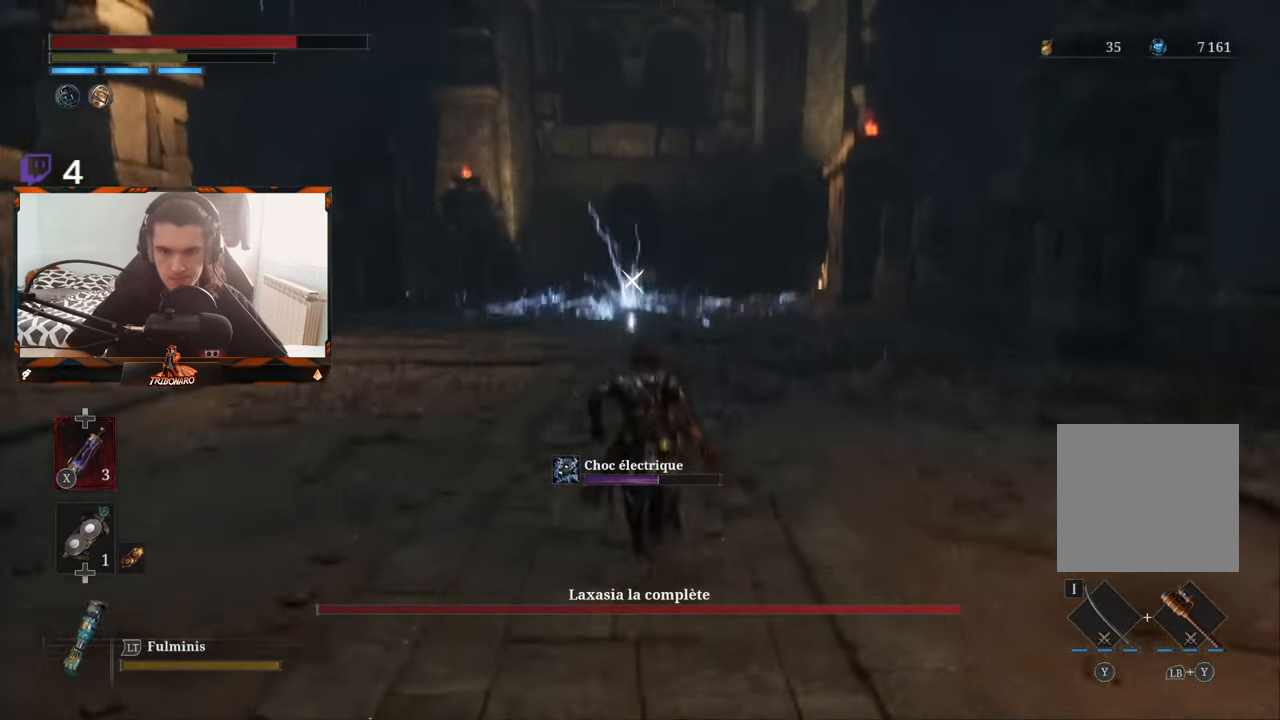
{"buttons": ["B"], "left_stick": "up", "right_stick": "center", "events": []}
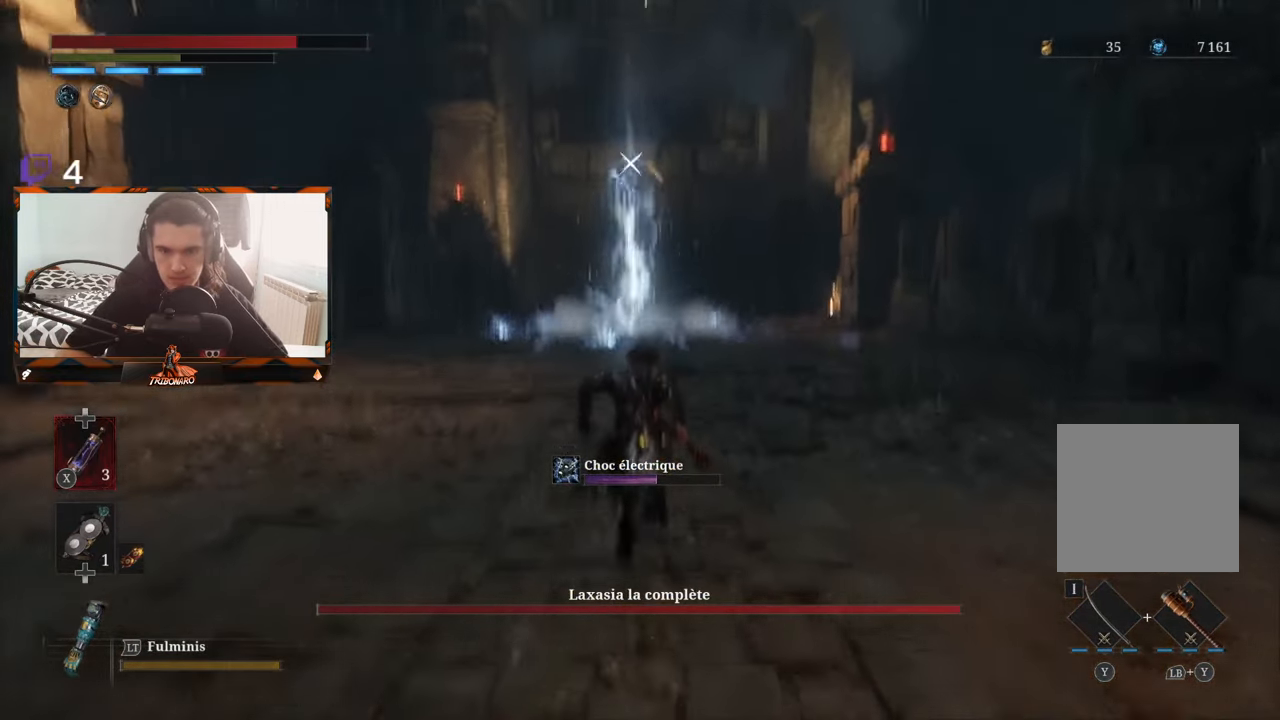
{"buttons": [], "left_stick": "up", "right_stick": "center", "events": [[200, "B", "up"]]}
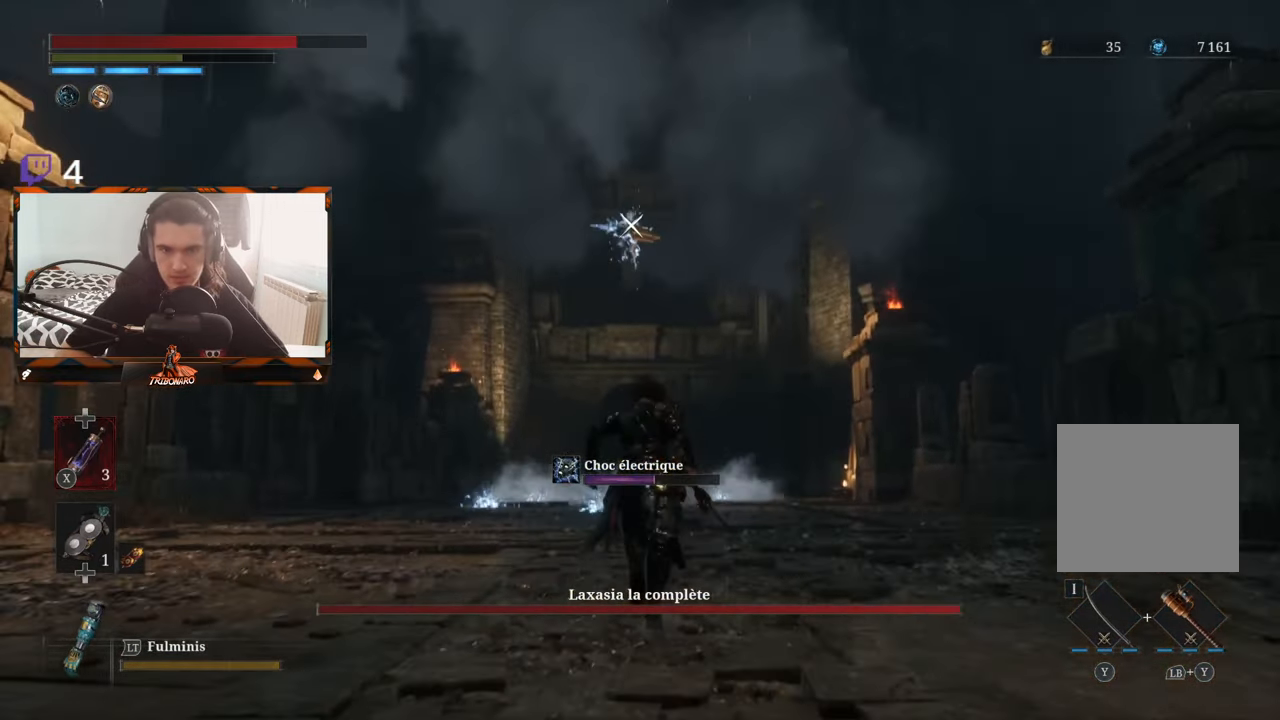
{"buttons": [], "left_stick": "up", "right_stick": "center", "events": []}
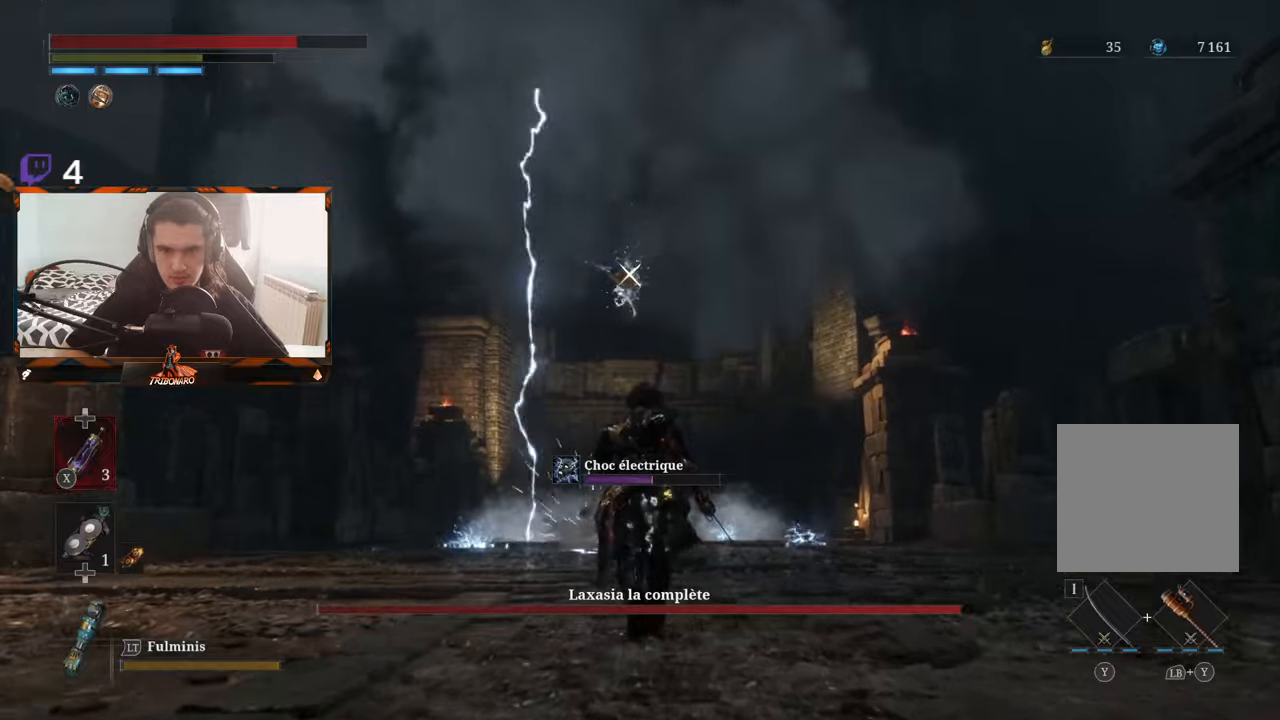
{"buttons": [], "left_stick": "up", "right_stick": "center", "events": []}
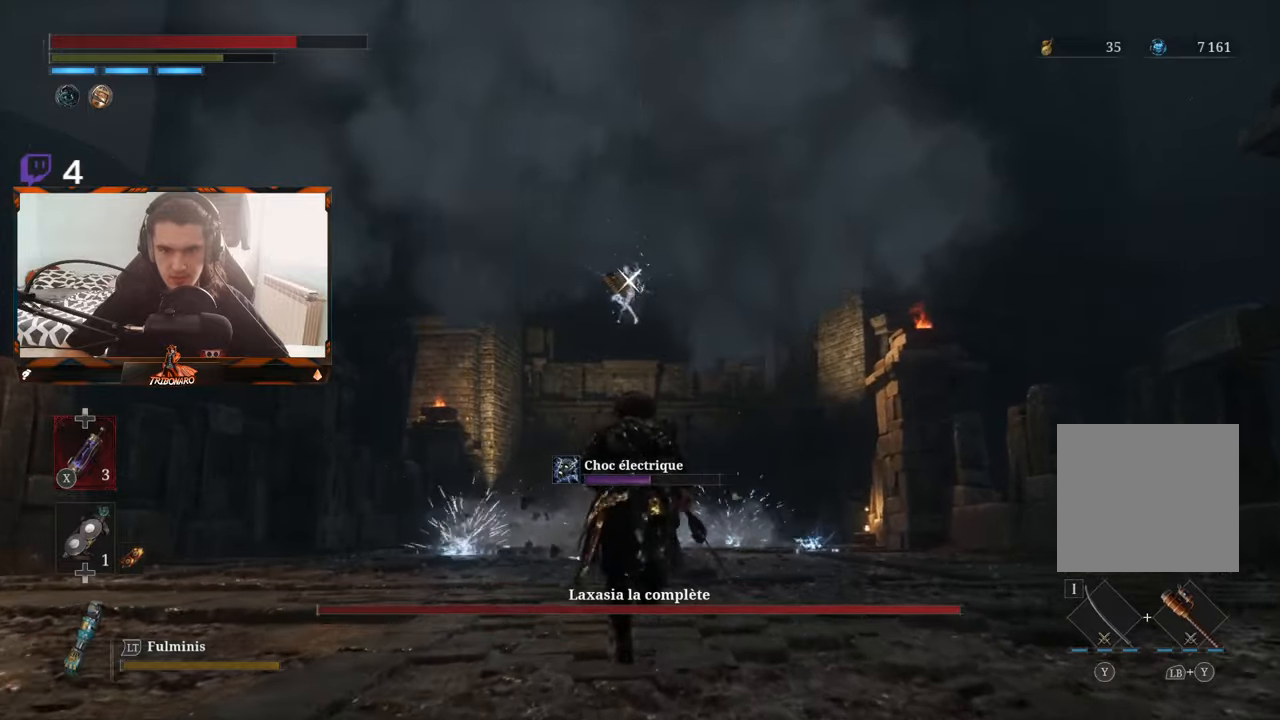
{"buttons": [], "left_stick": "up", "right_stick": "center", "events": []}
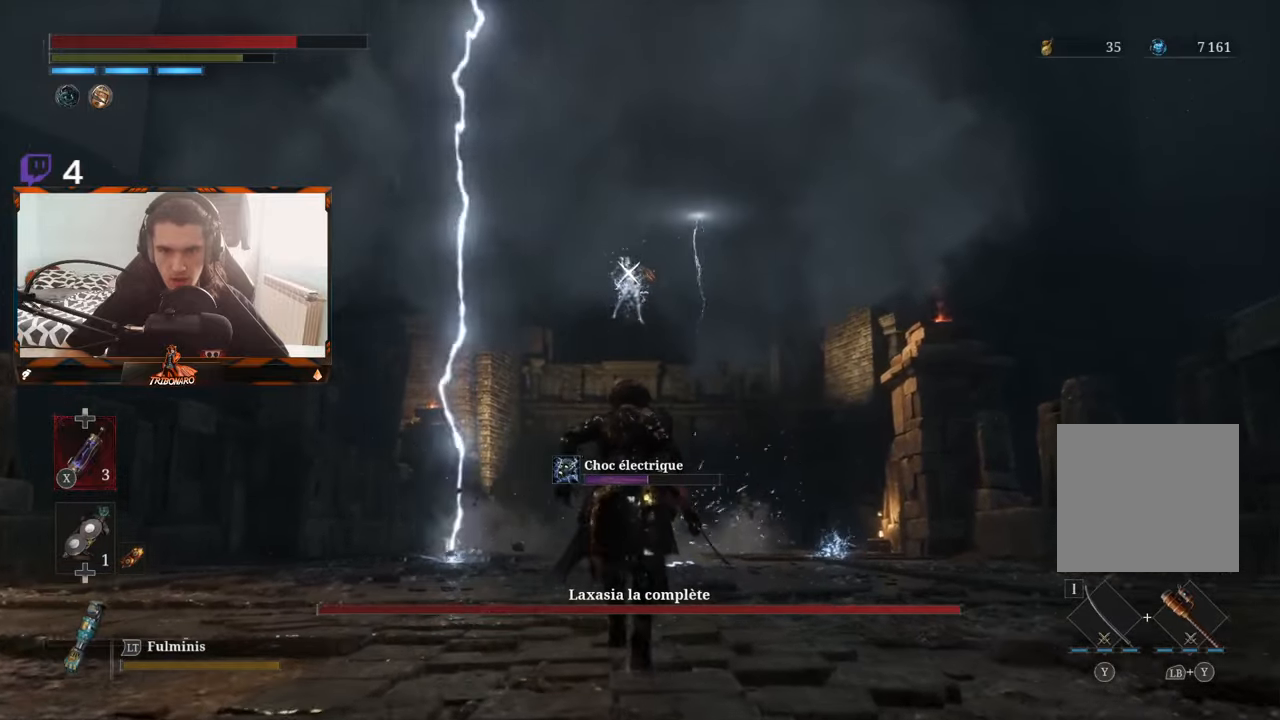
{"buttons": [], "left_stick": "up", "right_stick": "center", "events": []}
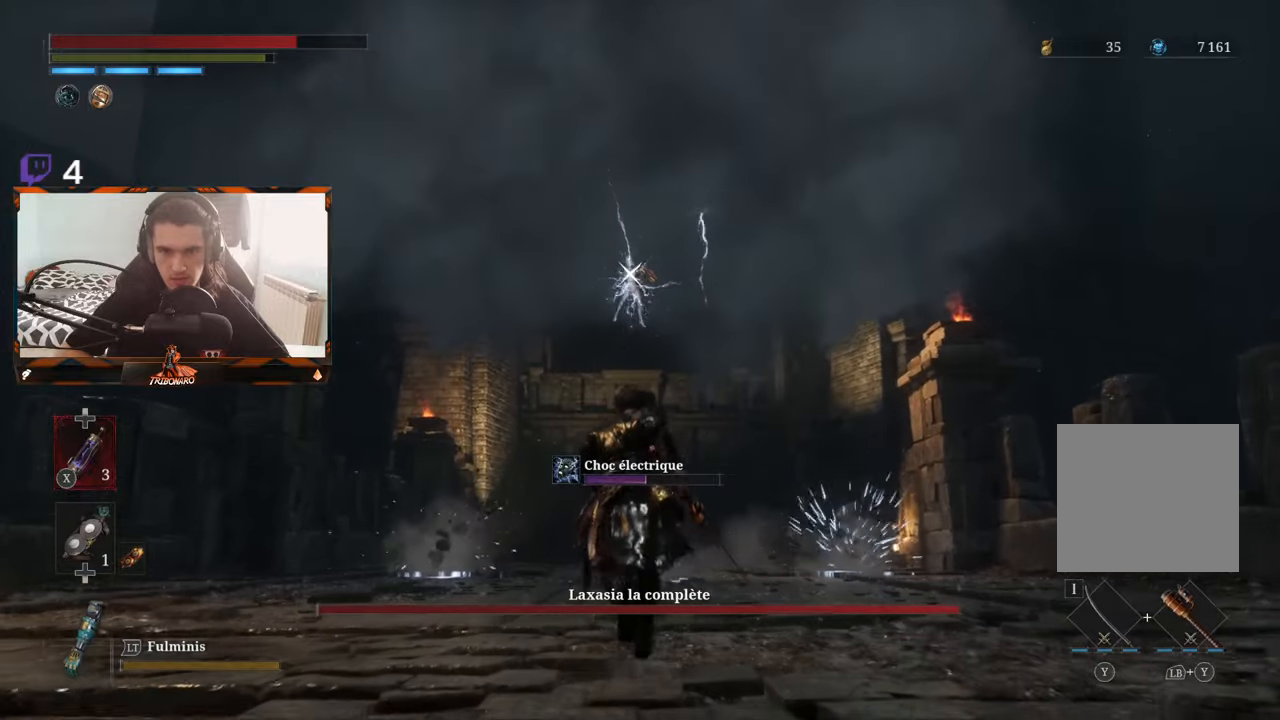
{"buttons": [], "left_stick": "center", "right_stick": "center", "events": [[200, "left_stick", "center"]]}
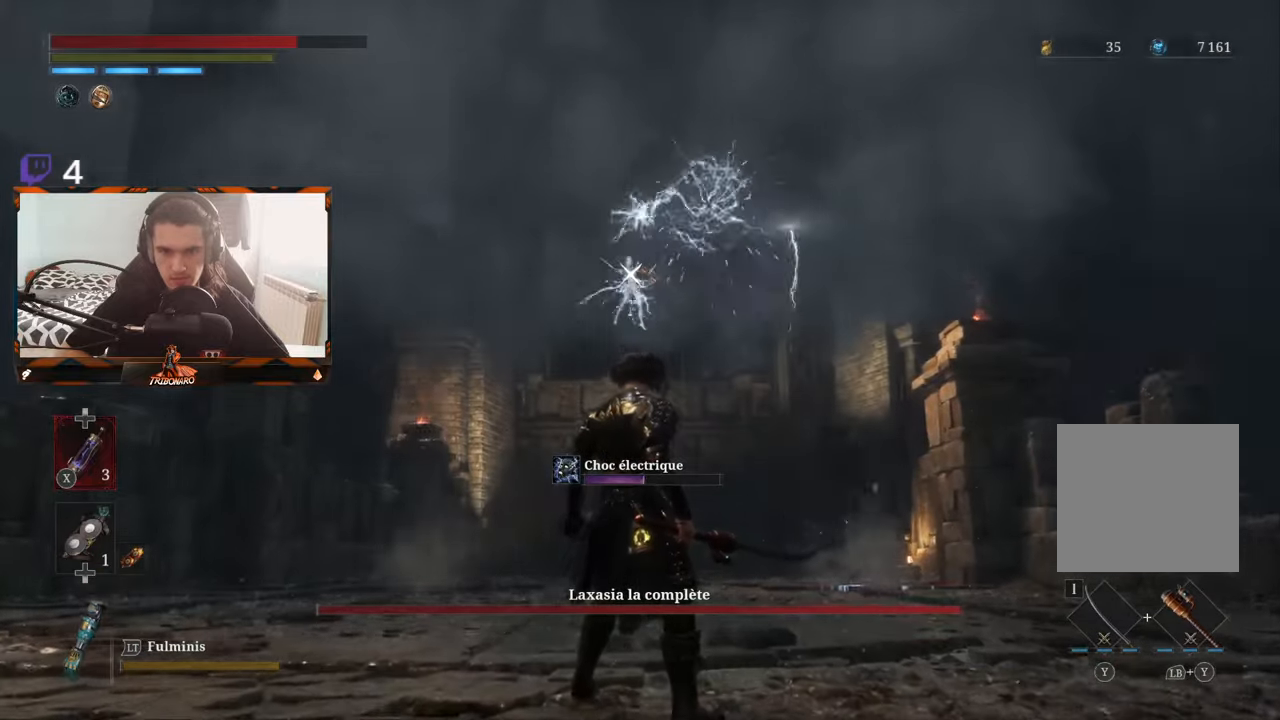
{"buttons": [], "left_stick": "center", "right_stick": "center", "events": []}